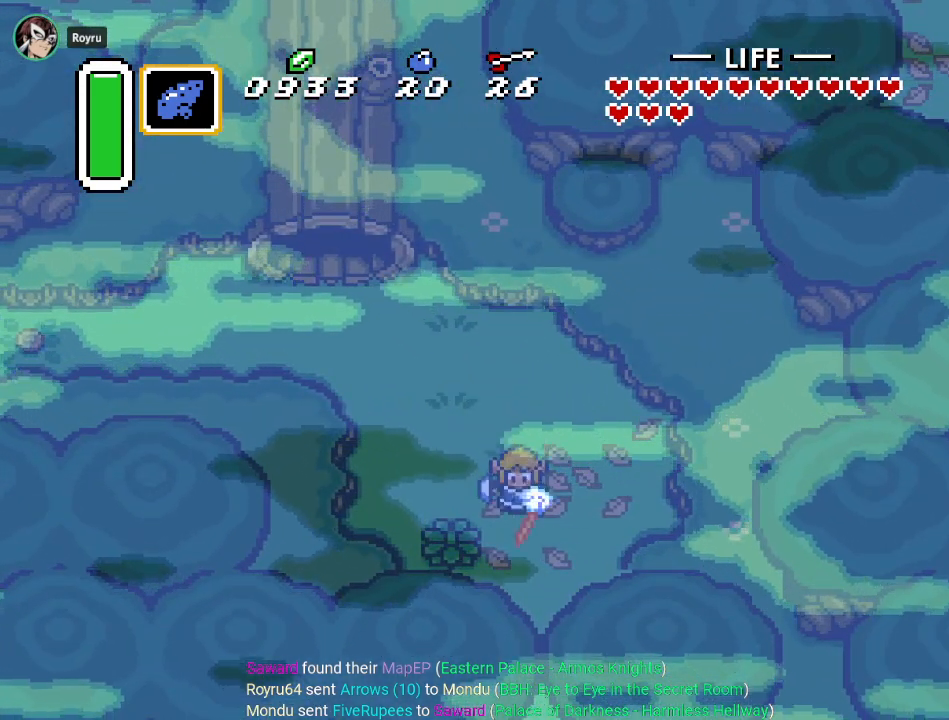
Gameplay with a controller (Nintendo layout); each line is a JSON object with the inputs held at the frame after it. "events" lists button and stick changes between this image and that frame as [ms after this image, input, new state], when the widget could be followed in between. Not read: L3 R3.
{"buttons": ["DPAD_DOWN"], "events": [[250, "A", "up"]]}
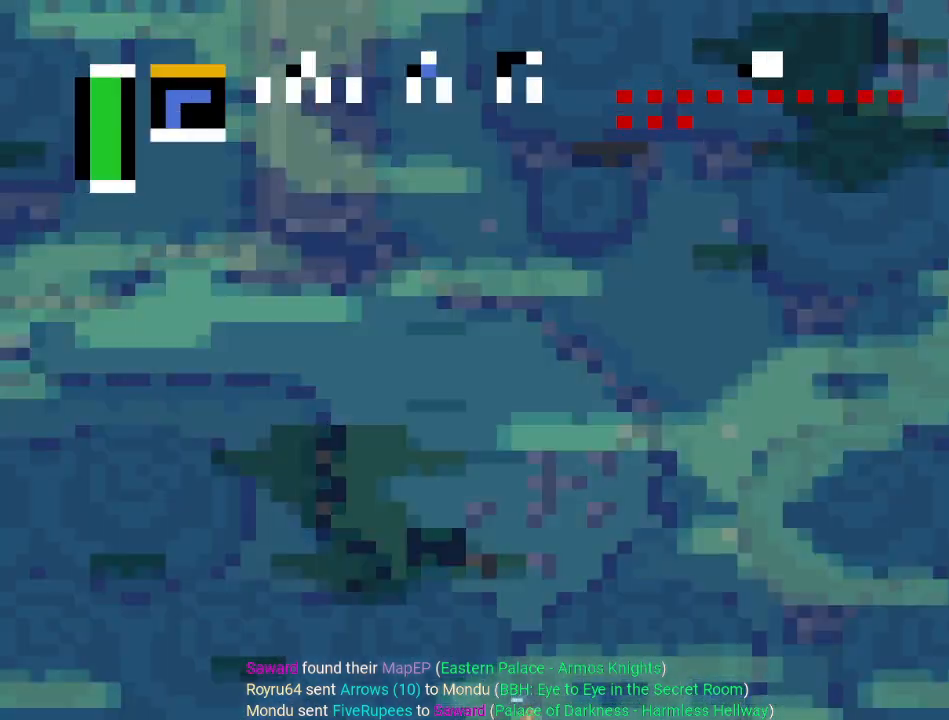
{"buttons": ["DPAD_DOWN"], "events": []}
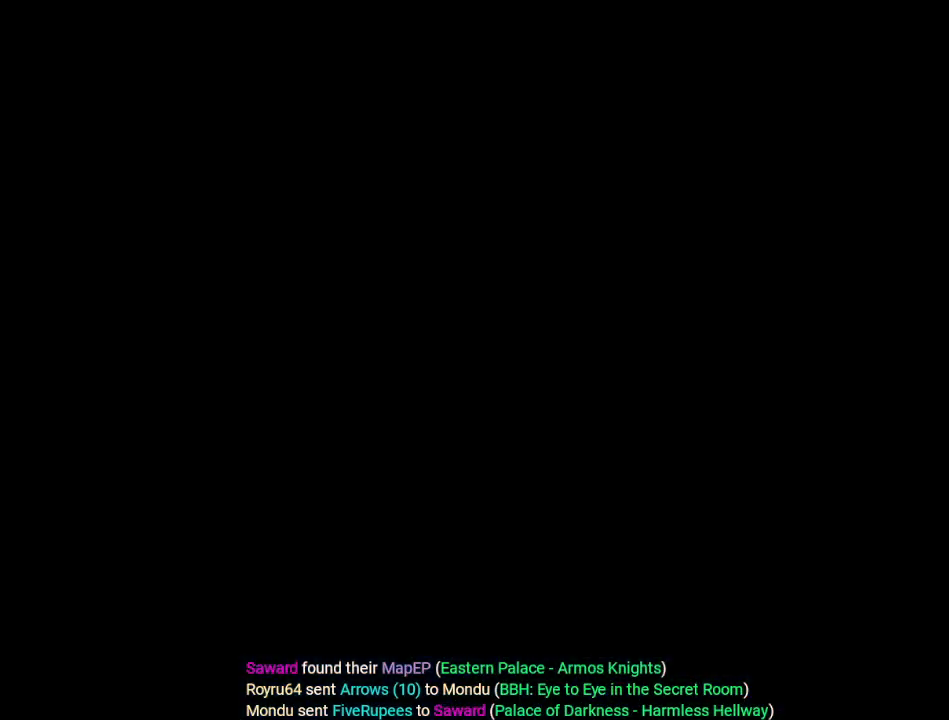
{"buttons": ["DPAD_DOWN"], "events": []}
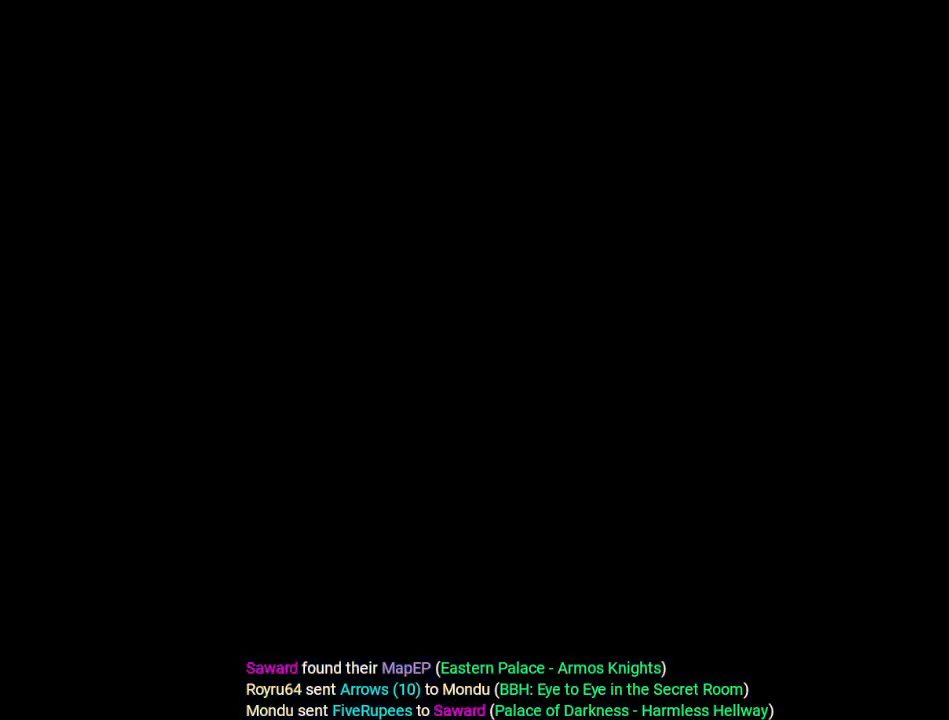
{"buttons": ["DPAD_DOWN"], "events": []}
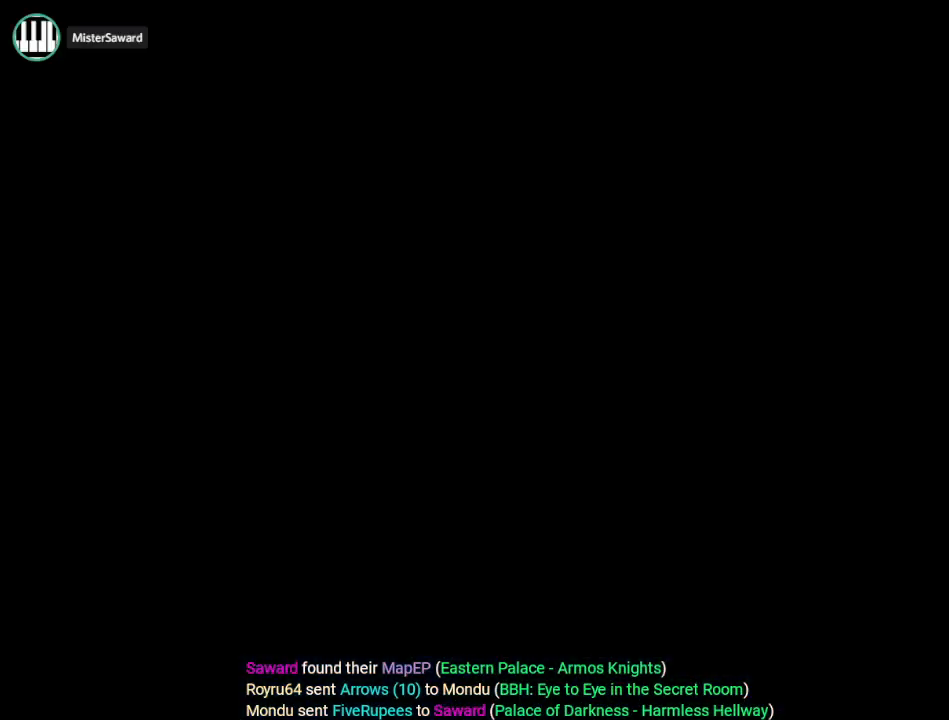
{"buttons": ["DPAD_DOWN"], "events": []}
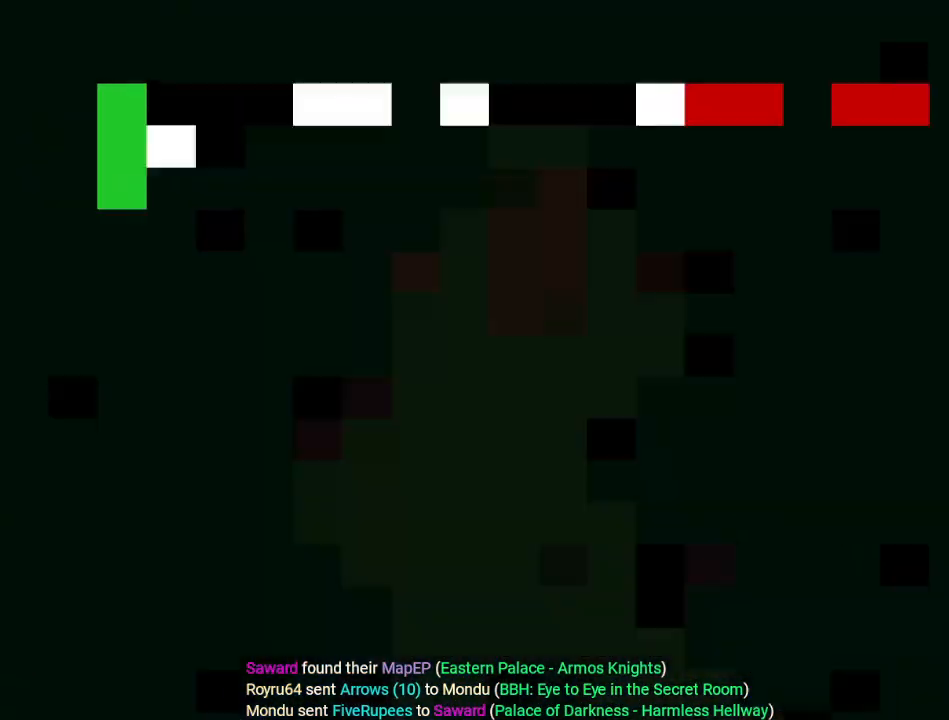
{"buttons": ["DPAD_DOWN"], "events": []}
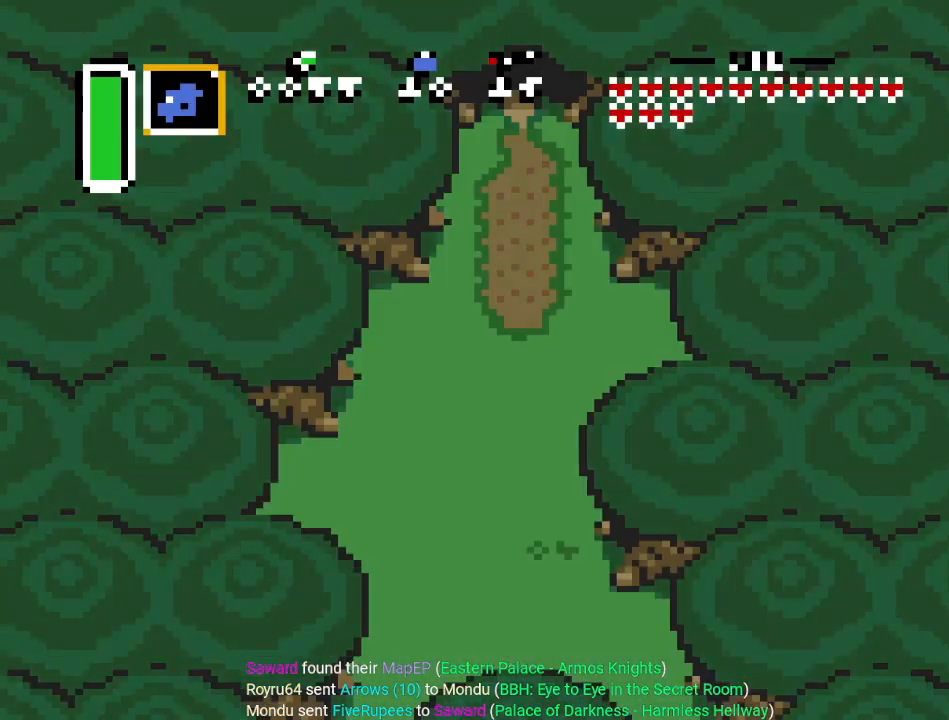
{"buttons": ["DPAD_DOWN", "DPAD_RIGHT"], "events": [[434, "DPAD_RIGHT", "down"]]}
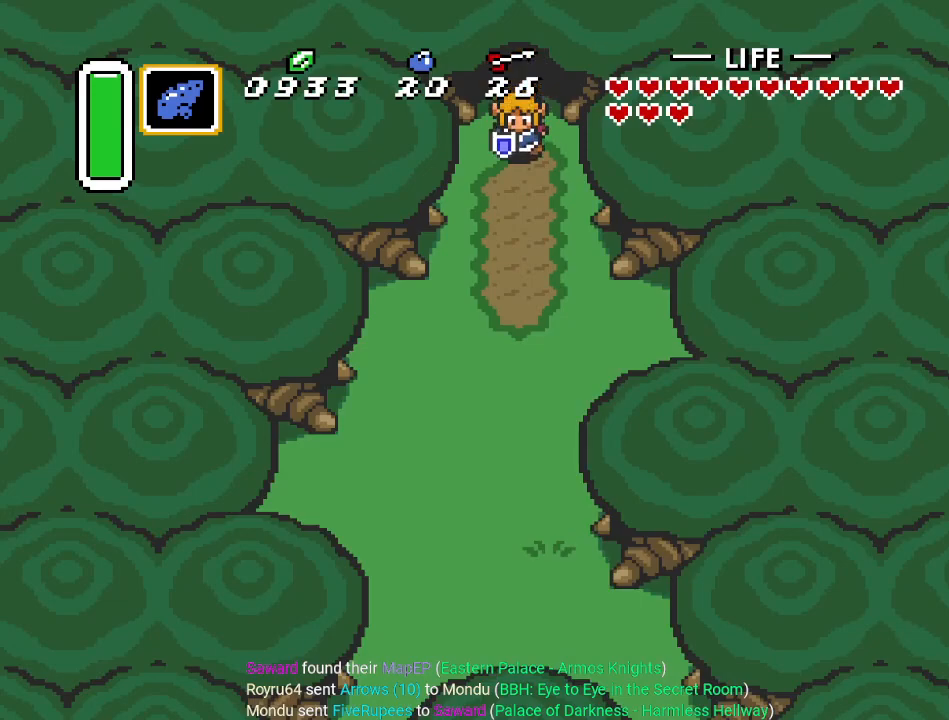
{"buttons": ["A", "DPAD_DOWN"], "events": [[66, "DPAD_RIGHT", "up"], [100, "A", "down"]]}
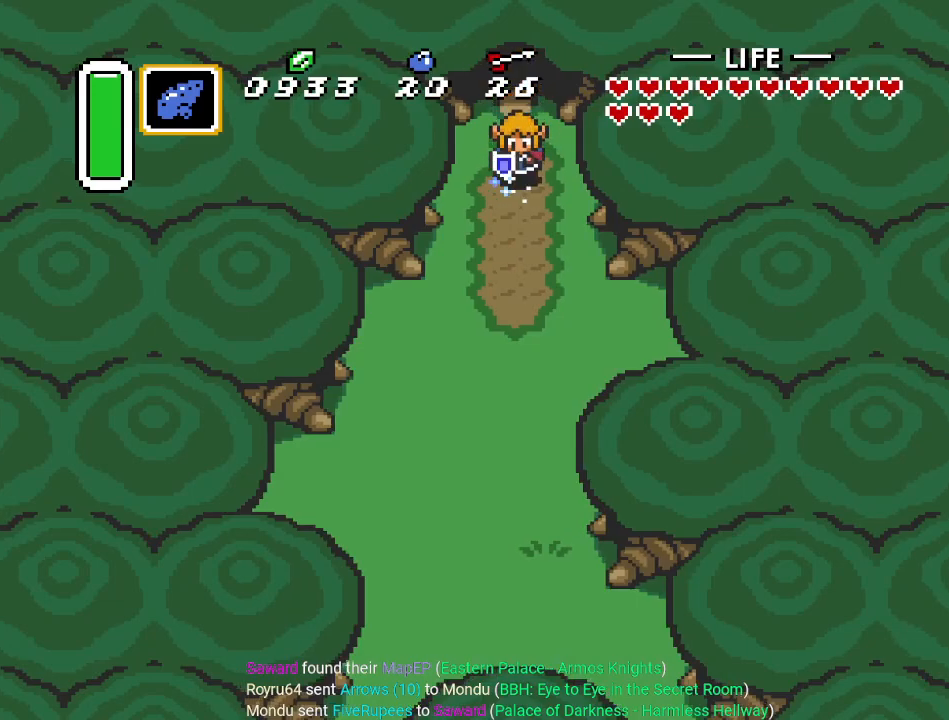
{"buttons": ["DPAD_DOWN"], "events": [[384, "A", "up"]]}
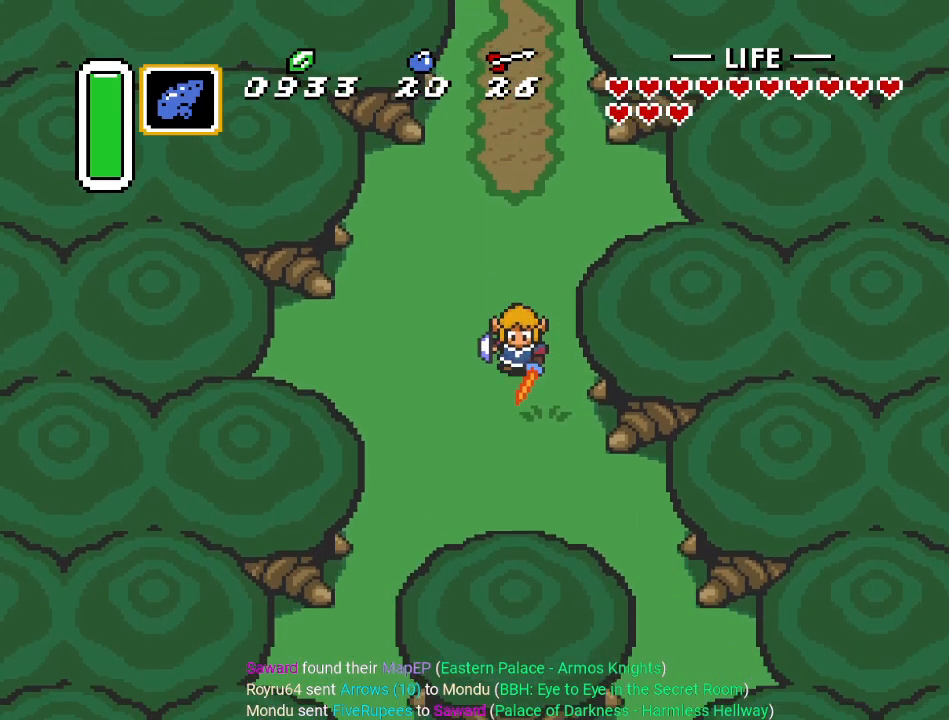
{"buttons": ["DPAD_DOWN", "DPAD_RIGHT"], "events": [[116, "DPAD_RIGHT", "down"]]}
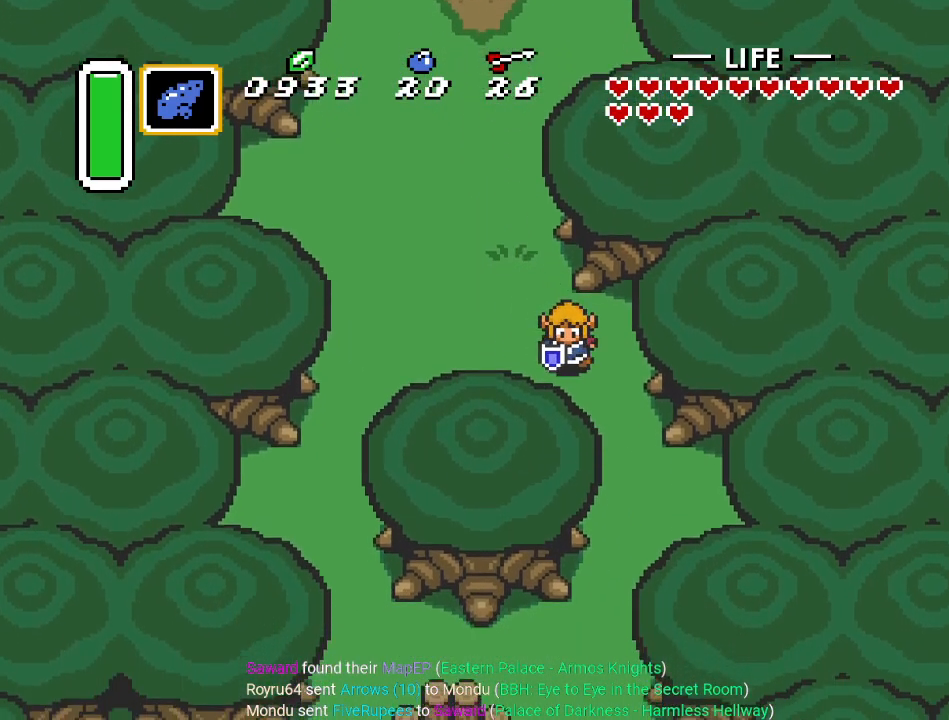
{"buttons": [], "events": [[150, "DPAD_RIGHT", "up"], [250, "START", "down"], [401, "START", "up"], [467, "DPAD_DOWN", "up"]]}
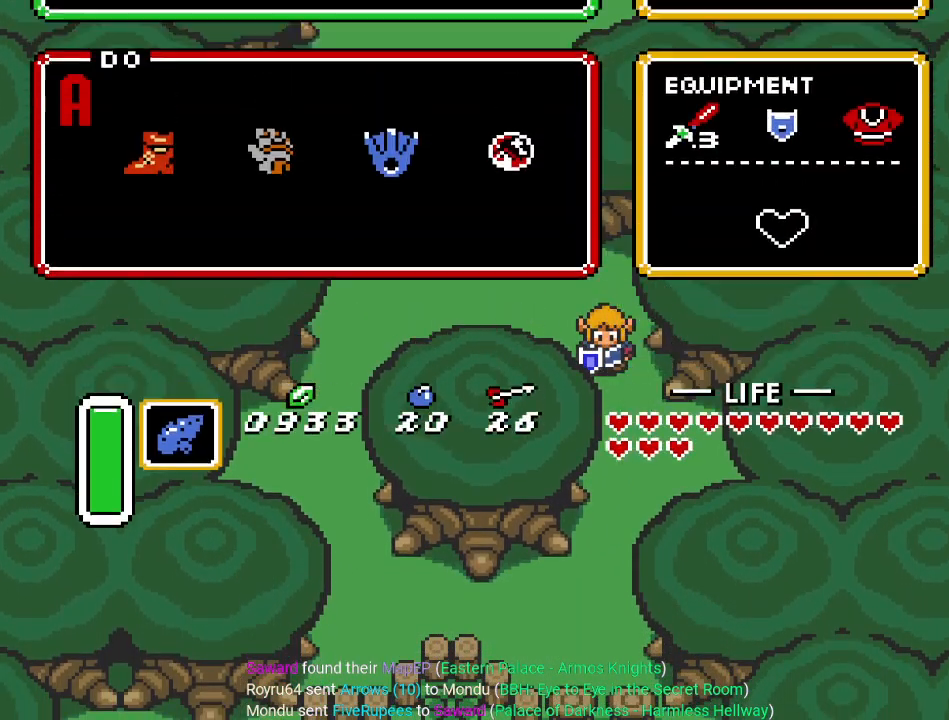
{"buttons": [], "events": []}
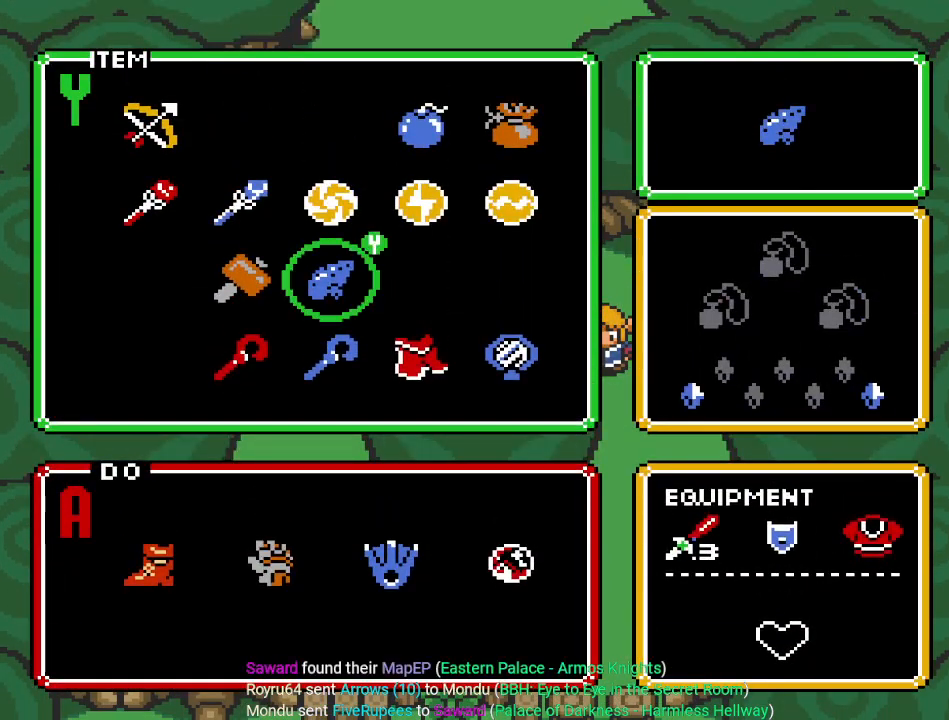
{"buttons": ["DPAD_DOWN"], "events": [[84, "DPAD_LEFT", "down"], [184, "DPAD_LEFT", "up"], [184, "START", "down"], [367, "START", "up"], [400, "DPAD_DOWN", "down"]]}
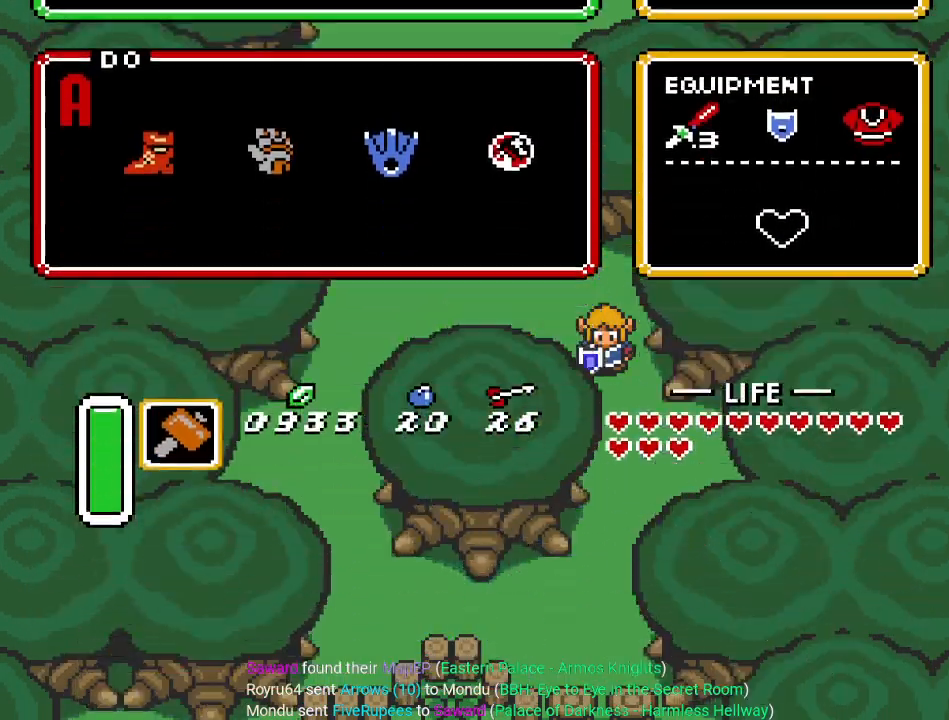
{"buttons": ["DPAD_DOWN"], "events": []}
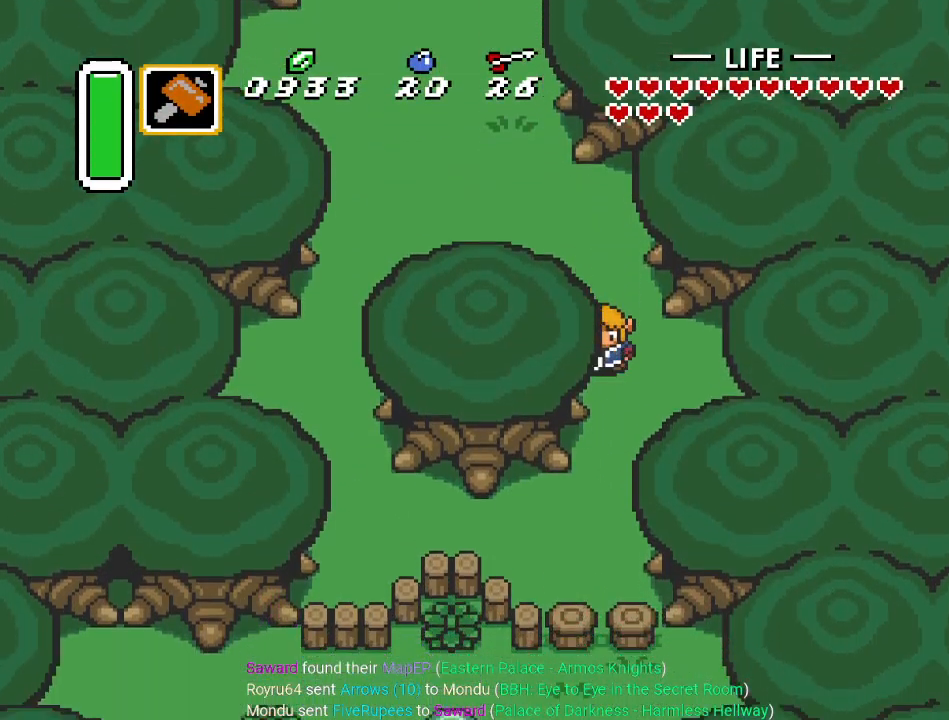
{"buttons": ["DPAD_DOWN"], "events": []}
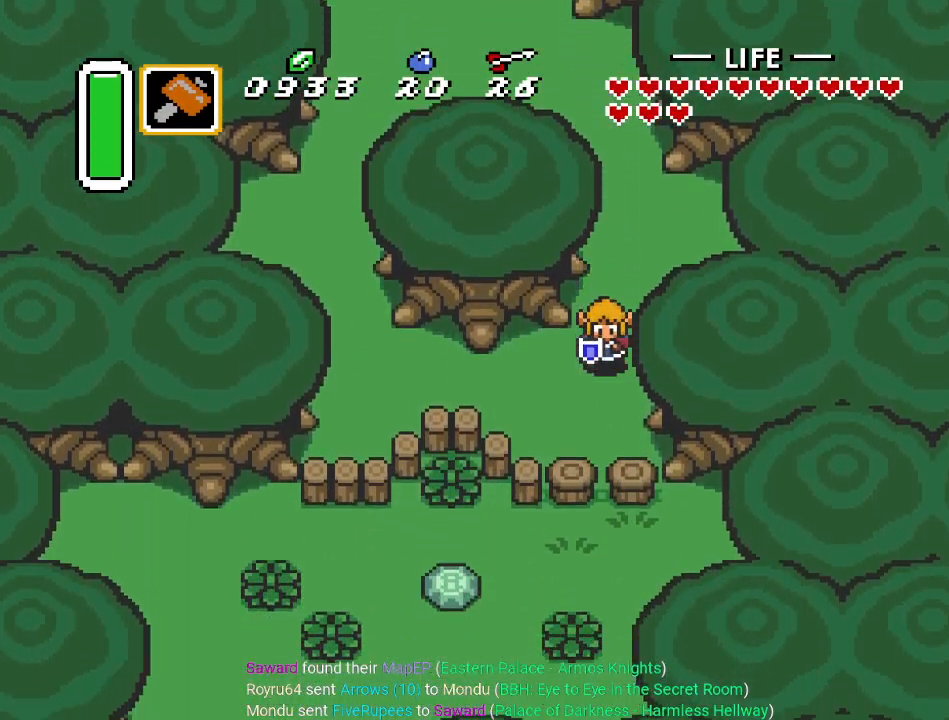
{"buttons": ["DPAD_DOWN"], "events": [[66, "DPAD_LEFT", "down"], [233, "DPAD_LEFT", "up"], [300, "Y", "down"], [467, "Y", "up"]]}
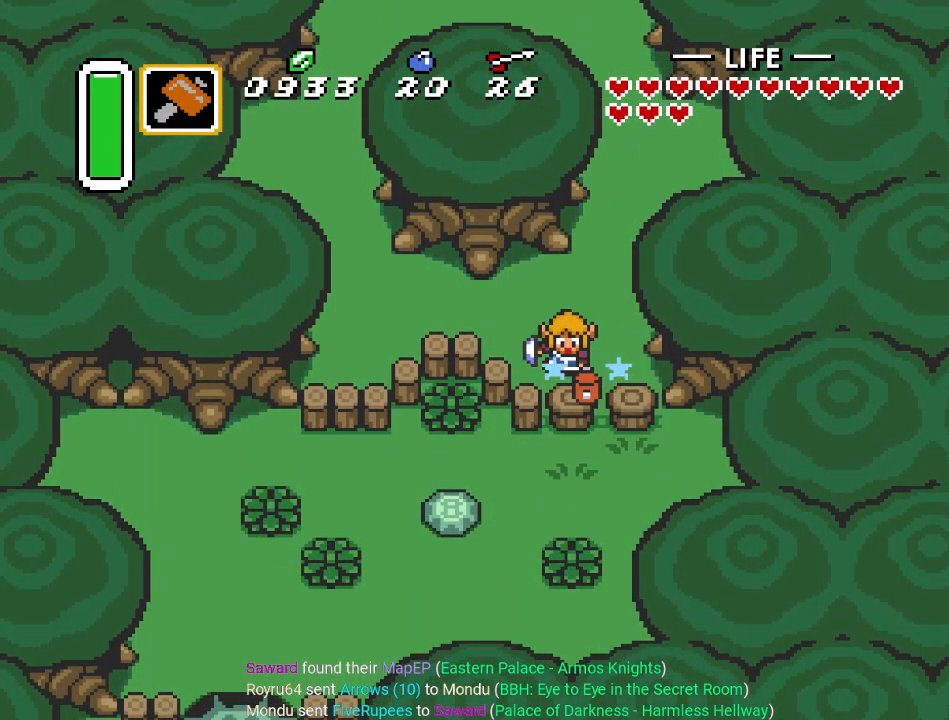
{"buttons": ["DPAD_DOWN"], "events": [[267, "Y", "down"], [434, "Y", "up"]]}
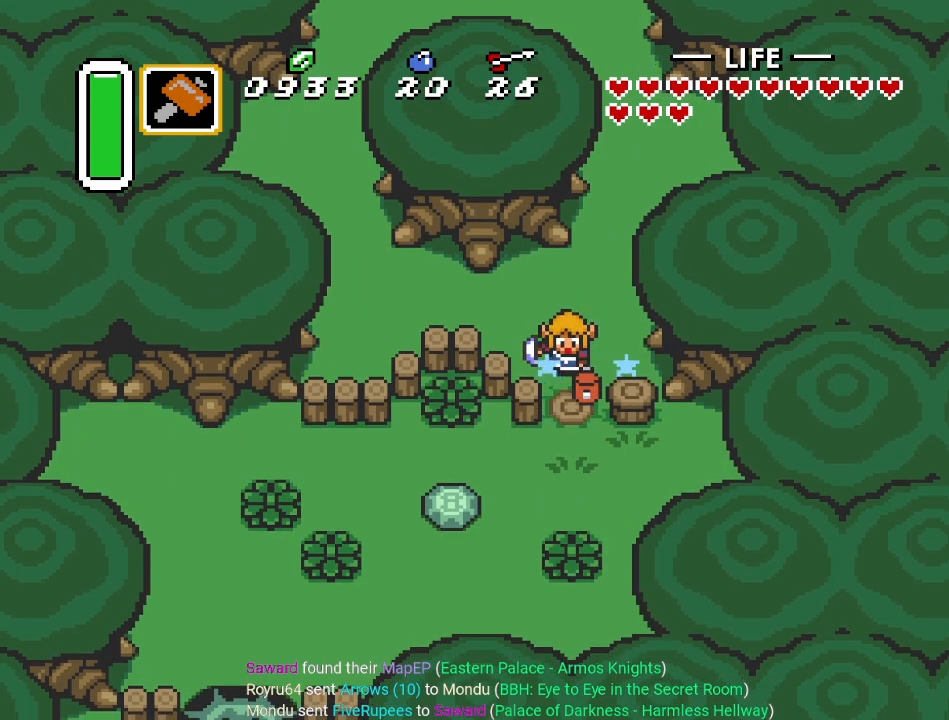
{"buttons": ["DPAD_DOWN"], "events": []}
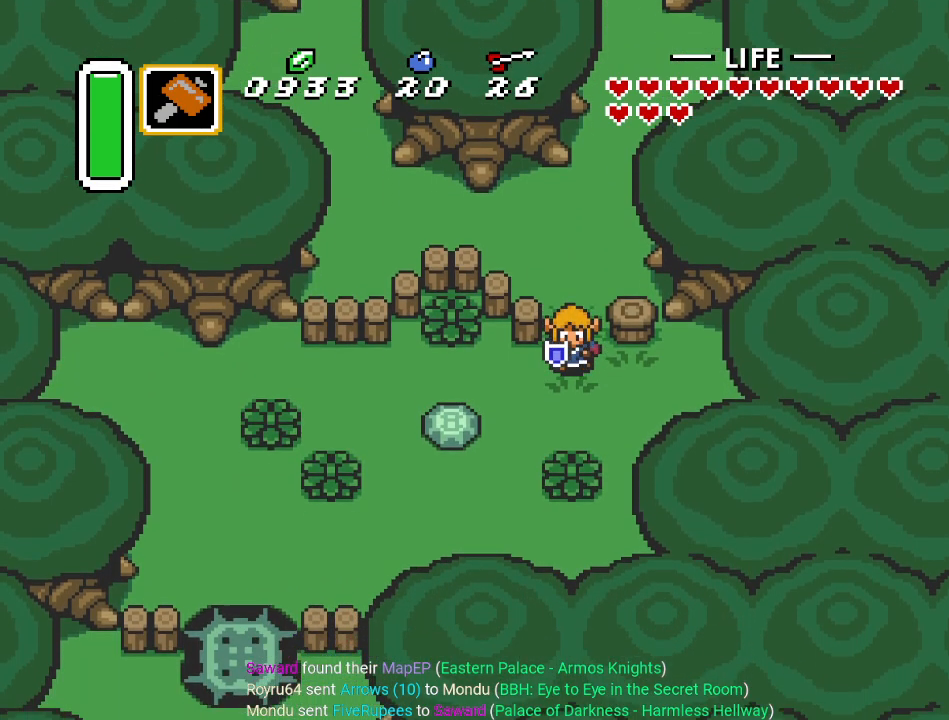
{"buttons": ["A", "DPAD_LEFT"], "events": [[33, "DPAD_LEFT", "down"], [334, "DPAD_DOWN", "up"], [417, "A", "down"]]}
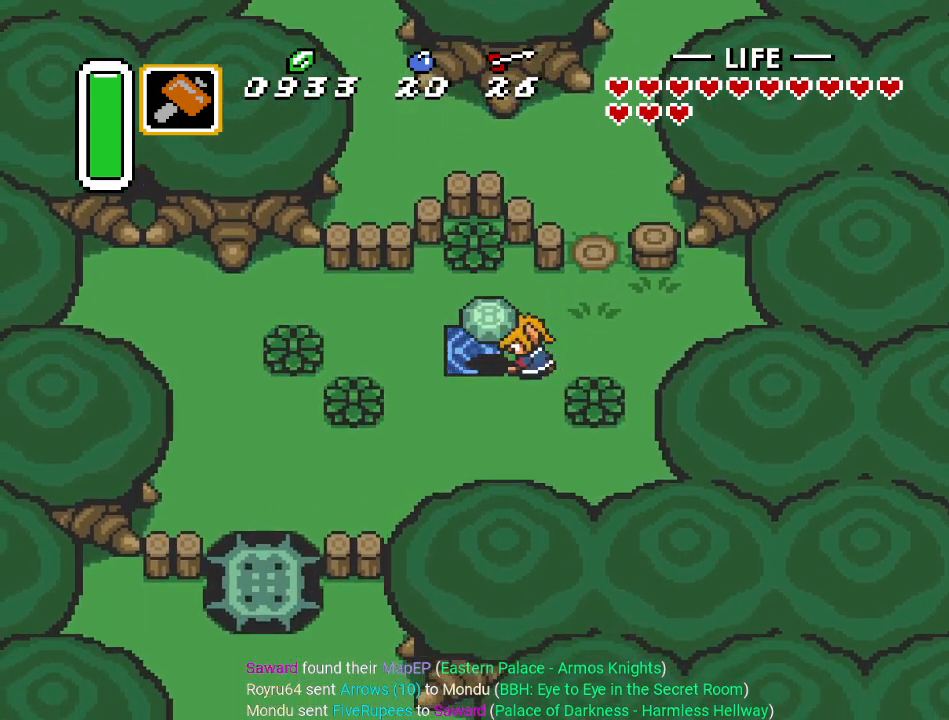
{"buttons": ["DPAD_LEFT"], "events": [[50, "A", "up"]]}
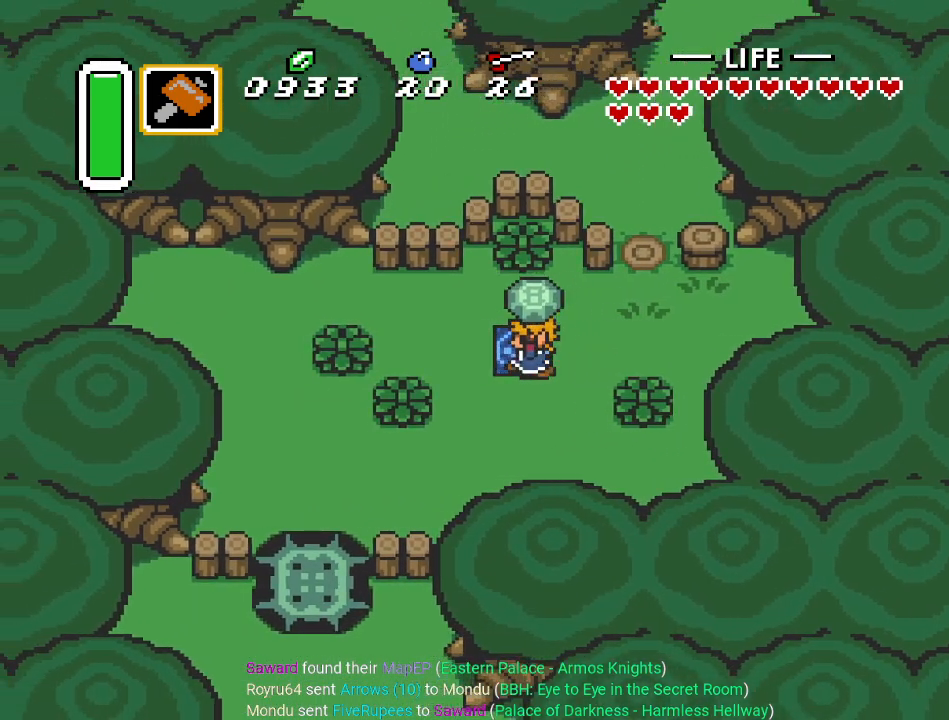
{"buttons": [], "events": [[217, "DPAD_LEFT", "up"]]}
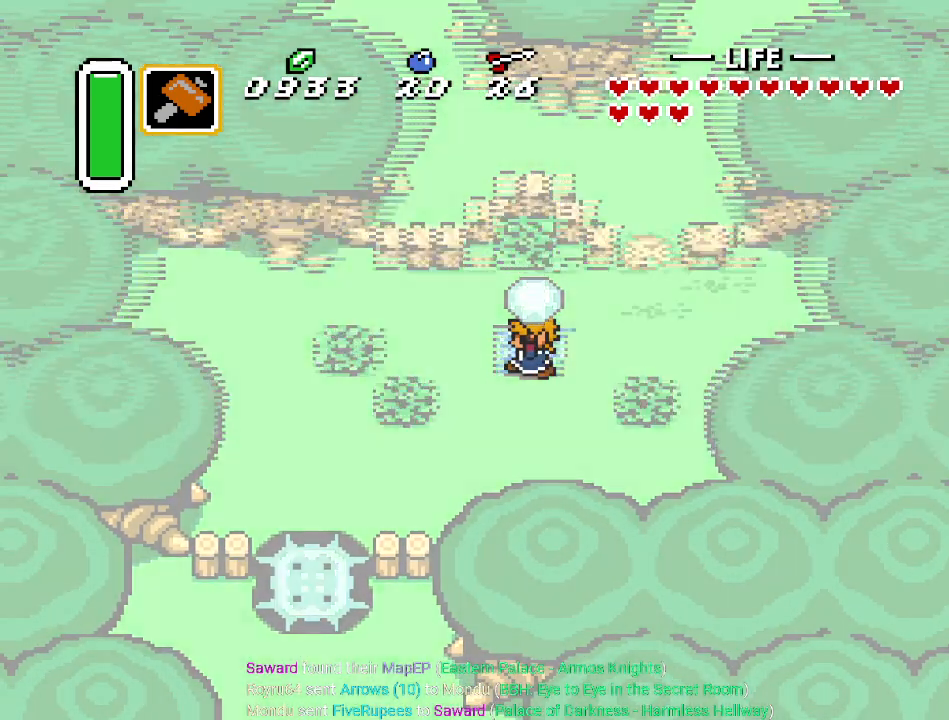
{"buttons": [], "events": []}
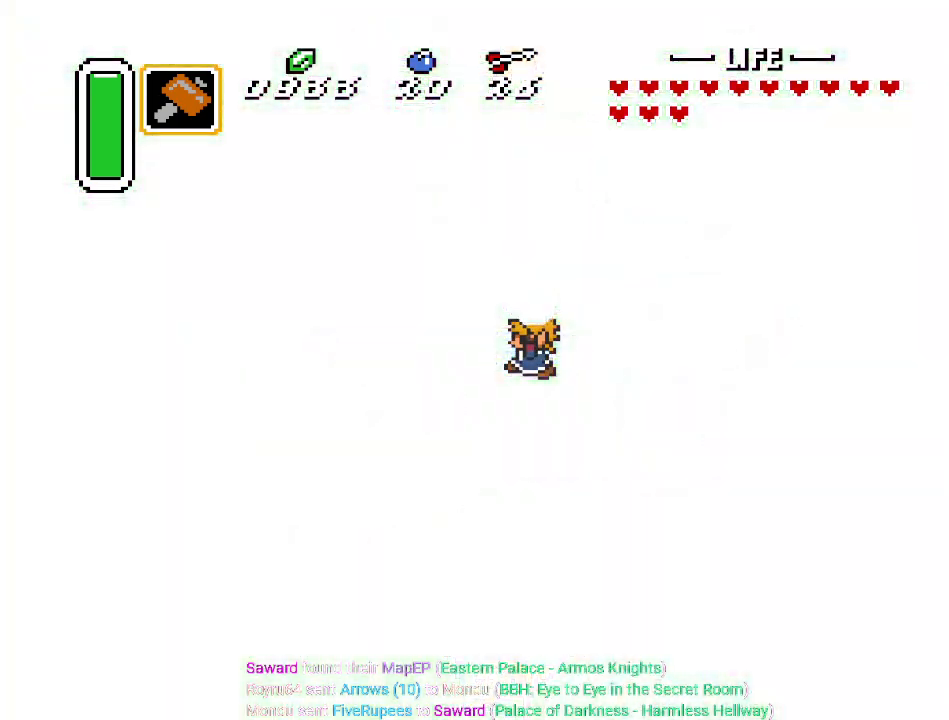
{"buttons": [], "events": []}
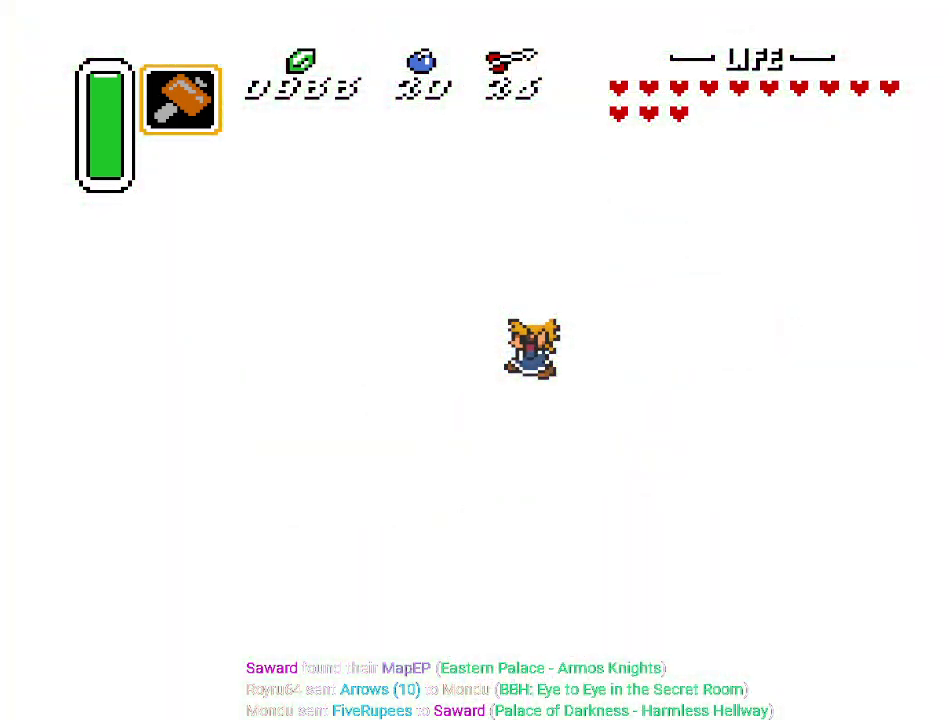
{"buttons": ["R1"], "events": [[450, "R1", "down"]]}
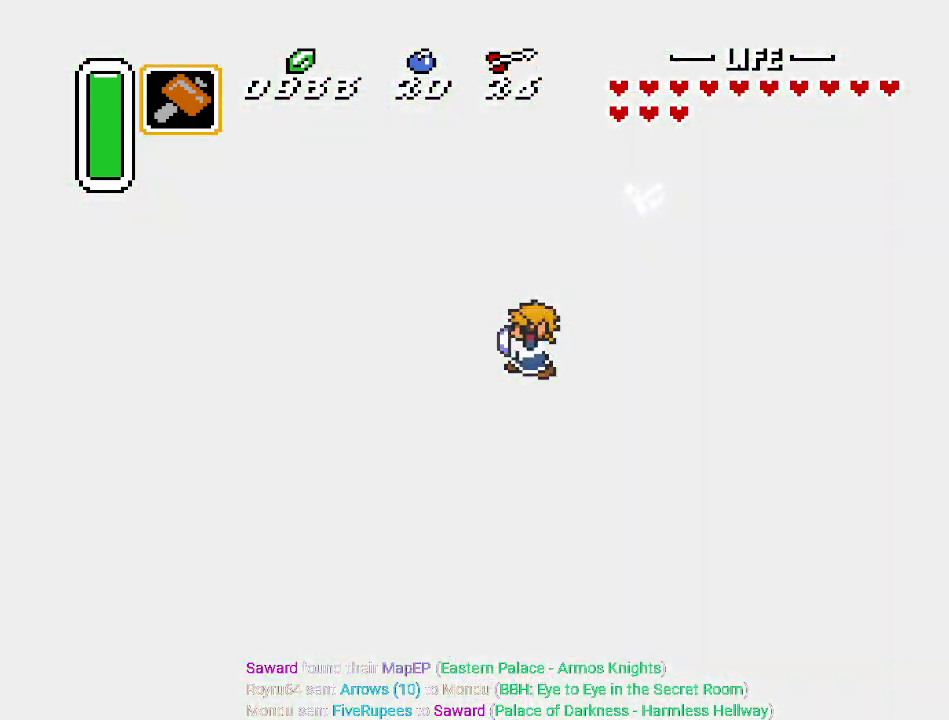
{"buttons": ["L1"], "events": [[50, "L1", "down"], [384, "R1", "up"]]}
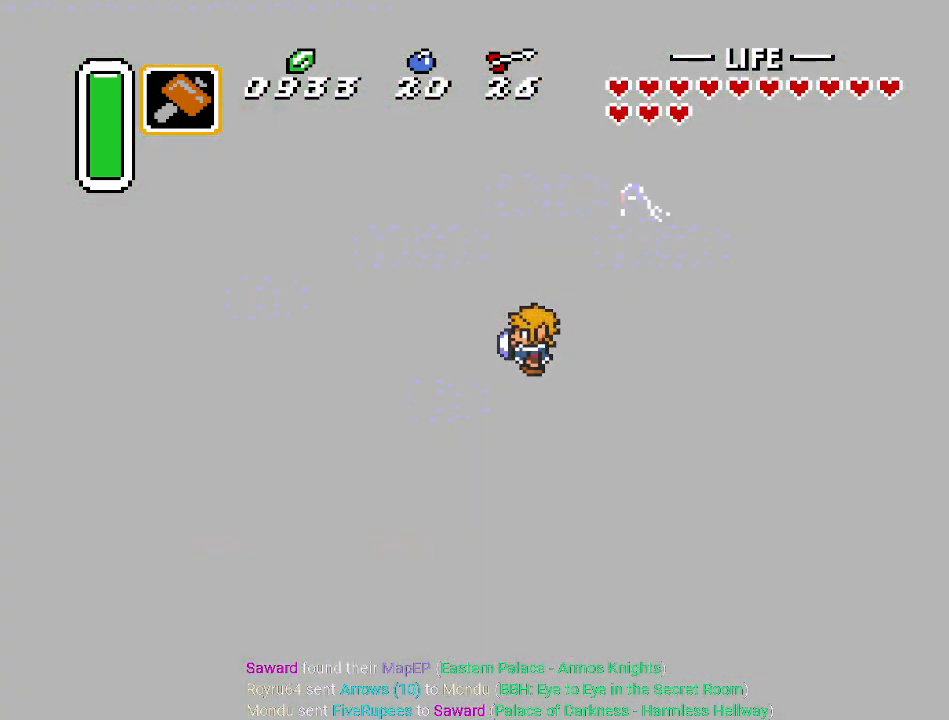
{"buttons": [], "events": [[50, "L1", "up"]]}
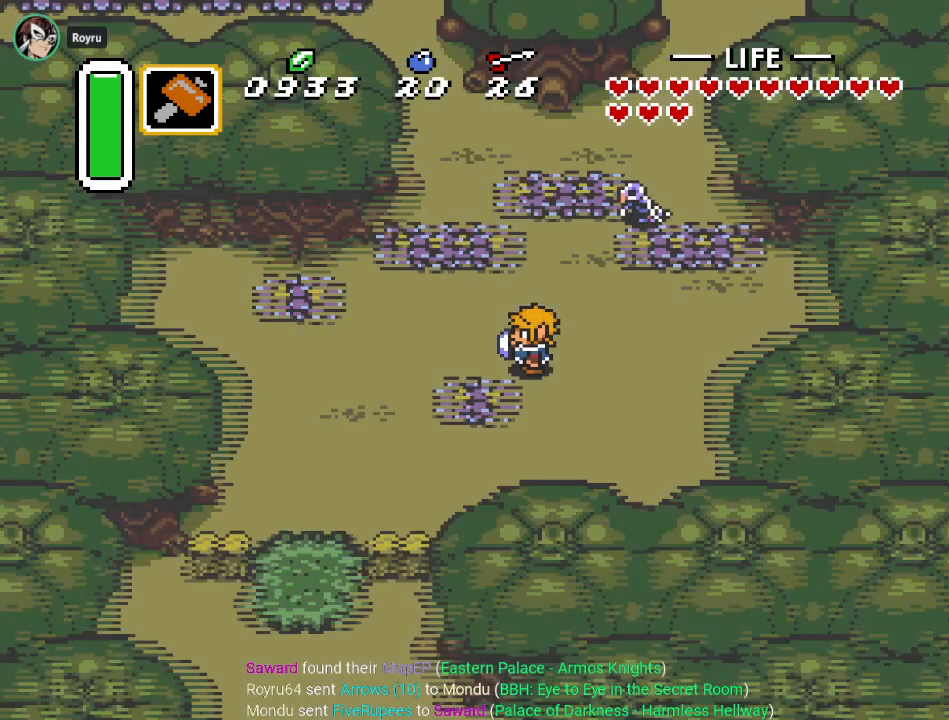
{"buttons": ["DPAD_UP"], "events": [[401, "DPAD_UP", "down"]]}
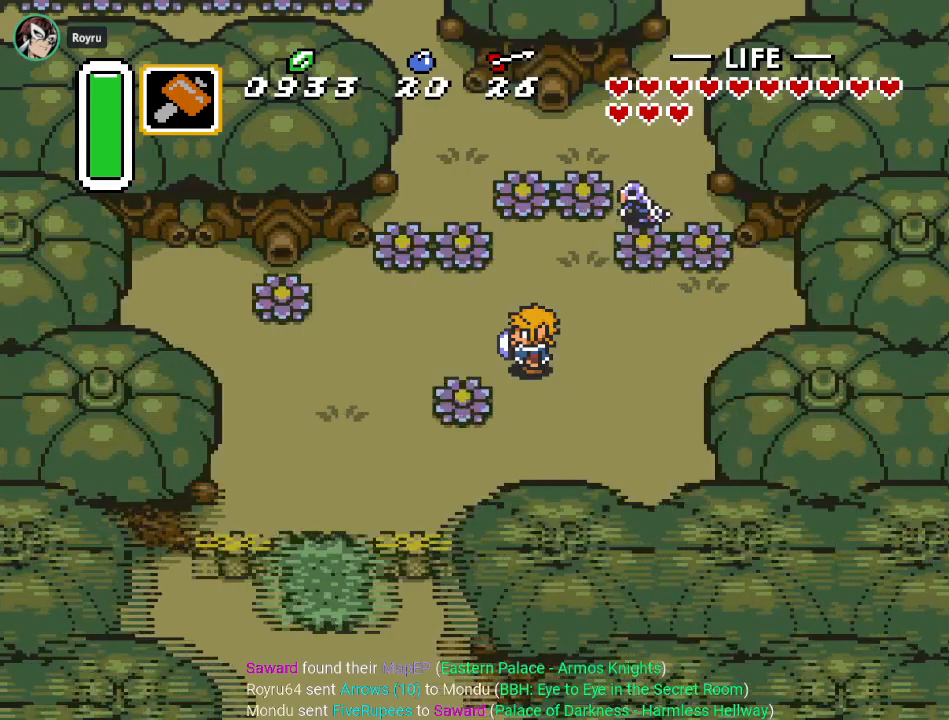
{"buttons": ["DPAD_UP"], "events": []}
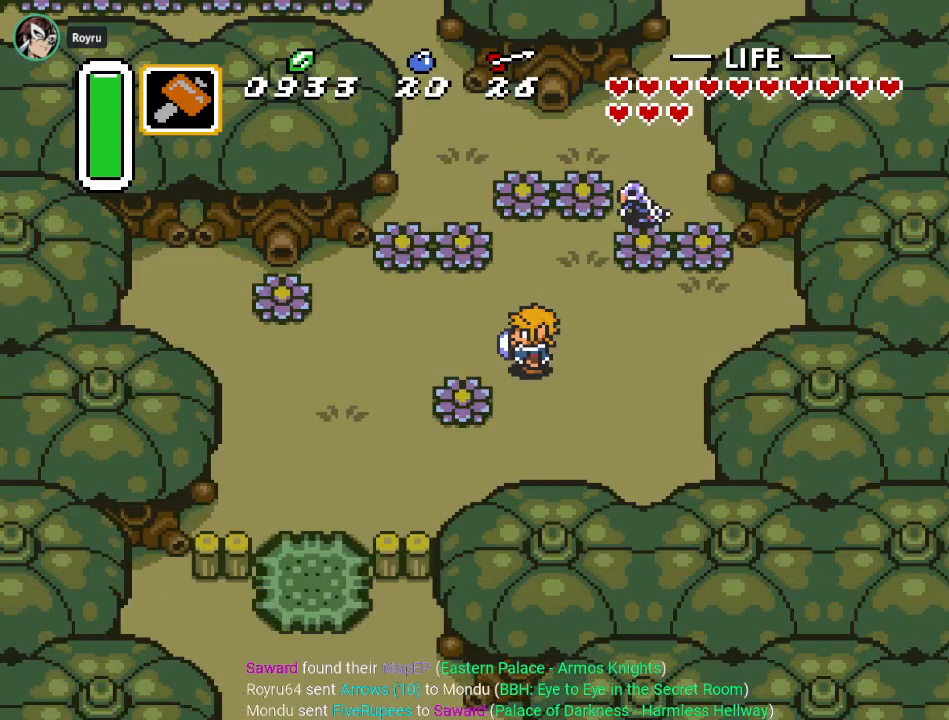
{"buttons": ["DPAD_UP"], "events": [[317, "DPAD_LEFT", "down"], [434, "DPAD_LEFT", "up"]]}
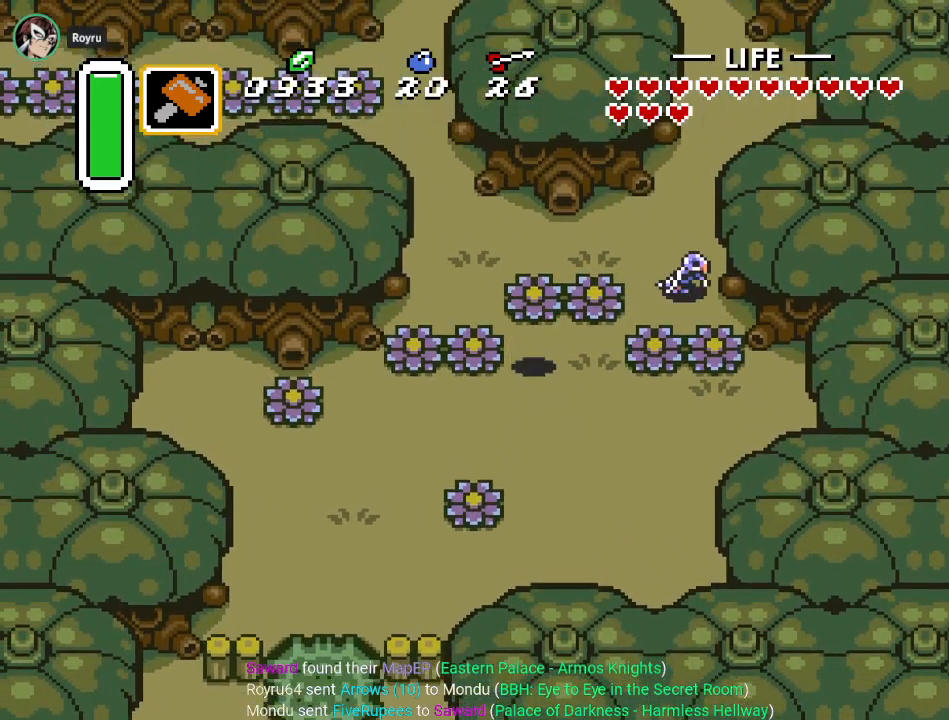
{"buttons": ["DPAD_UP", "DPAD_LEFT"], "events": [[100, "B", "down"], [250, "B", "up"], [417, "DPAD_LEFT", "down"]]}
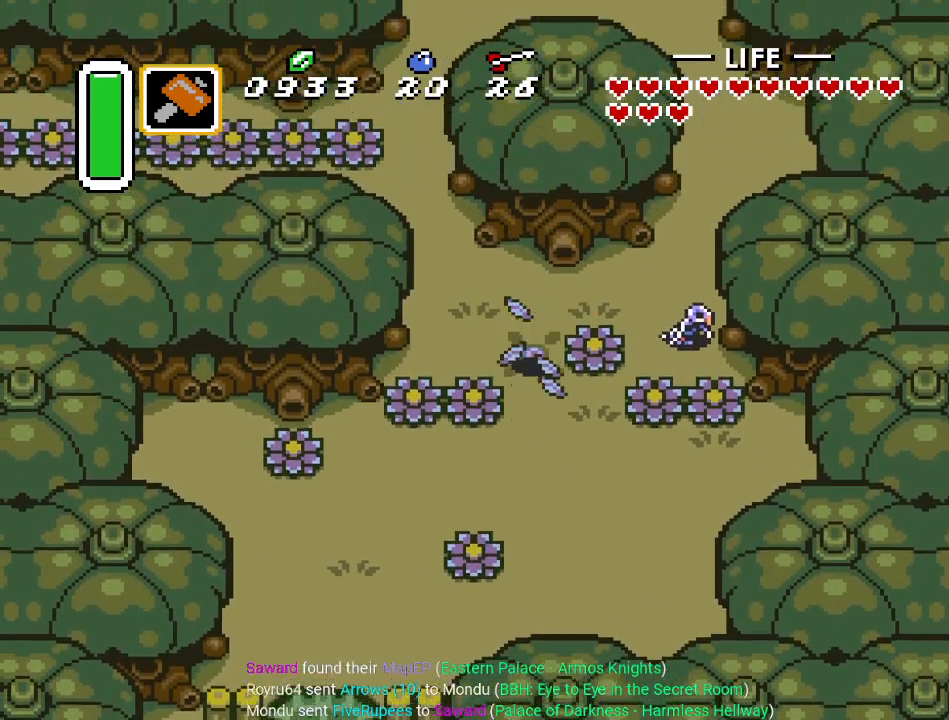
{"buttons": ["DPAD_UP"], "events": [[501, "DPAD_LEFT", "up"]]}